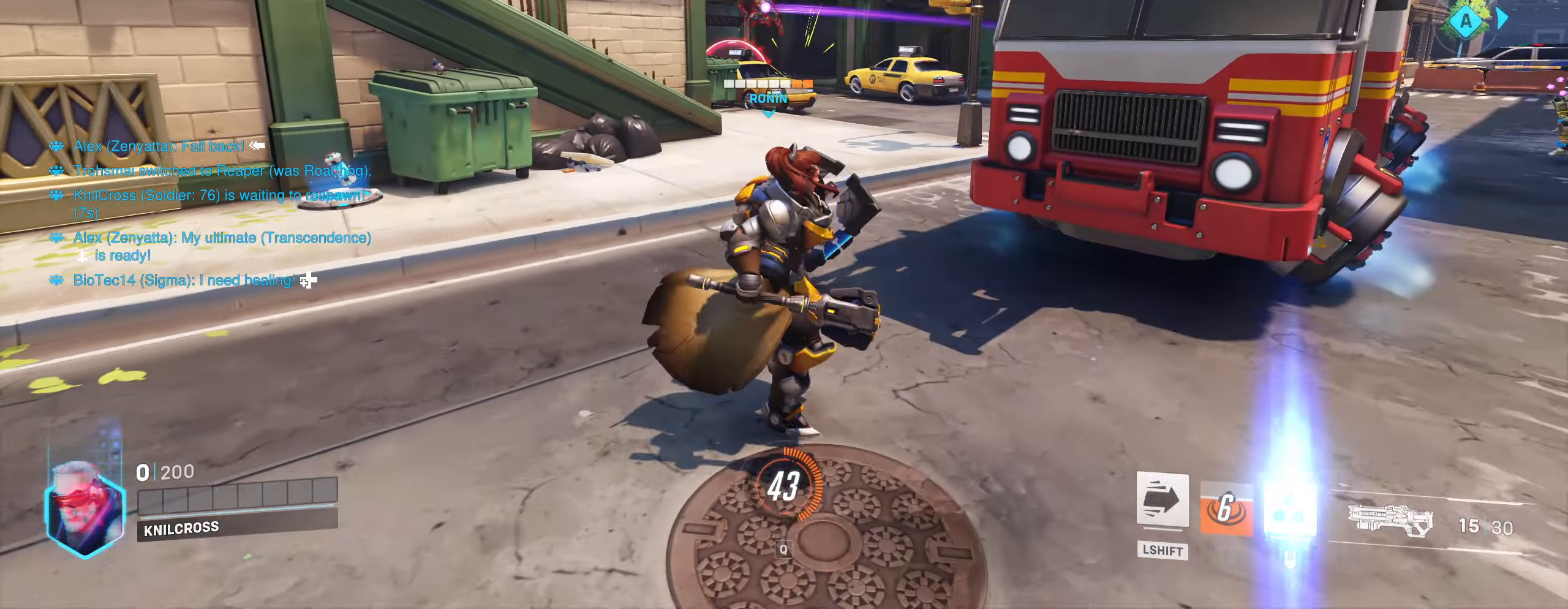
Gameplay with keyboard and mouse; each line is a JSON object with the keys and mouse buttons held at the frame after it. "events" lists presses ("down") and releases ("up") of "a", "alt", "ctrl", "d", "e", "f", "q", "r", "s", "shift", "space", "w", "mouse_left", "mouse_right", "mouse_mb4" and "mouse_mb5" between this image and that frame as [ms after this image, input, new state], when the widget could be followed in between. "mouse_left", "mouse_right", "mouse_mb4", "mouse_mb5" = the "left", "right", "mb4", "mb5" buttons of the "mouse" list. No other keys are recorded. Mouse movement is not recorded. Not read: mouse_wheel.
{"keys": [], "mouse": [], "events": []}
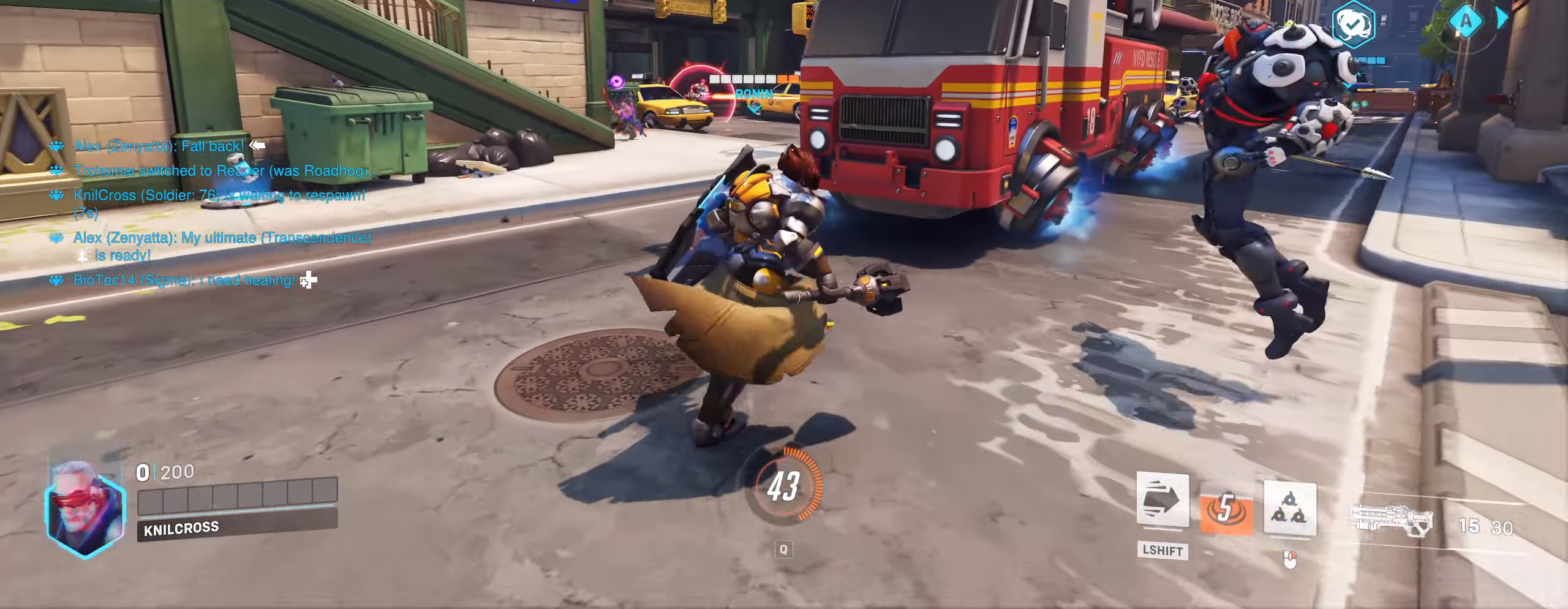
{"keys": [], "mouse": [], "events": []}
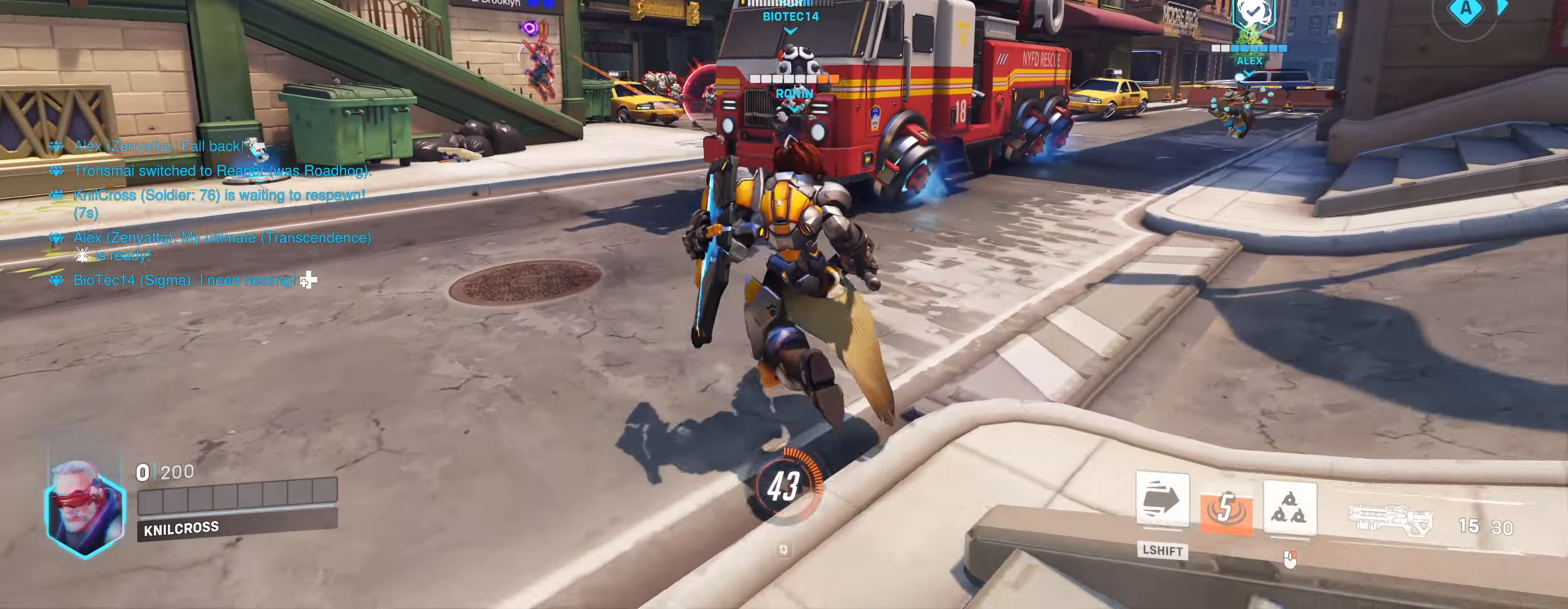
{"keys": [], "mouse": [], "events": []}
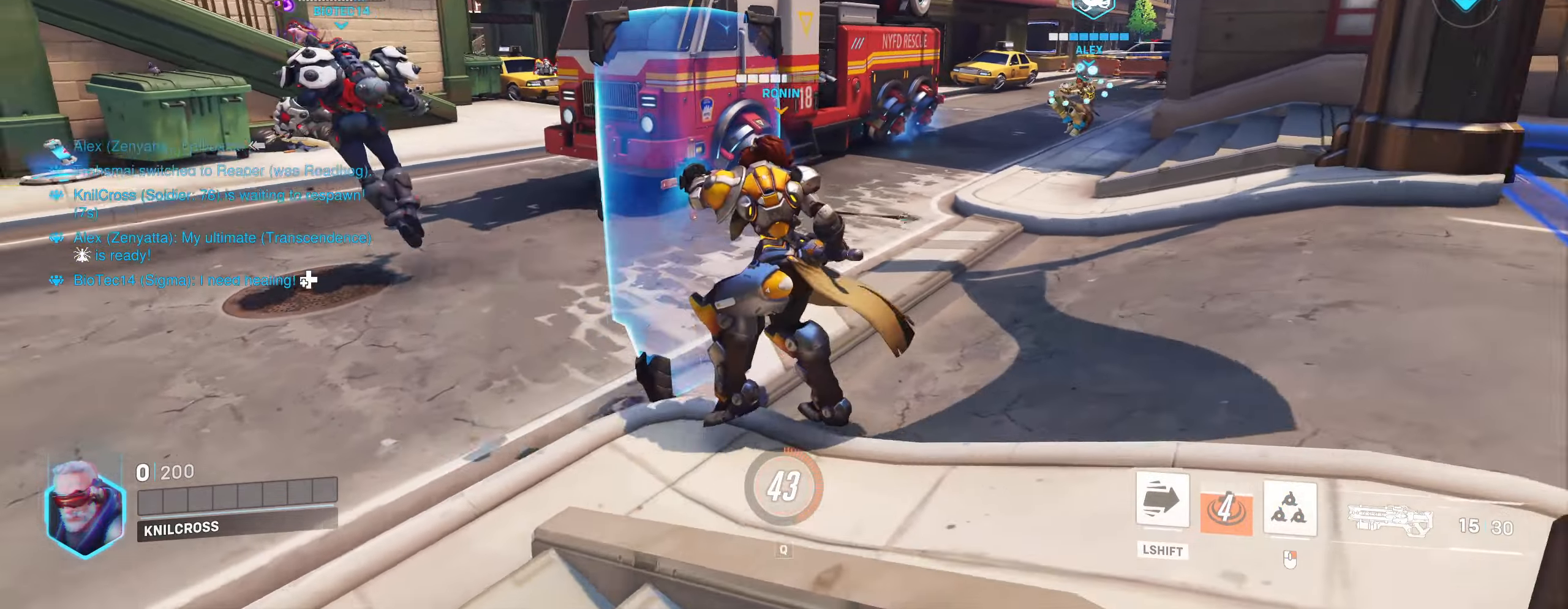
{"keys": [], "mouse": [], "events": []}
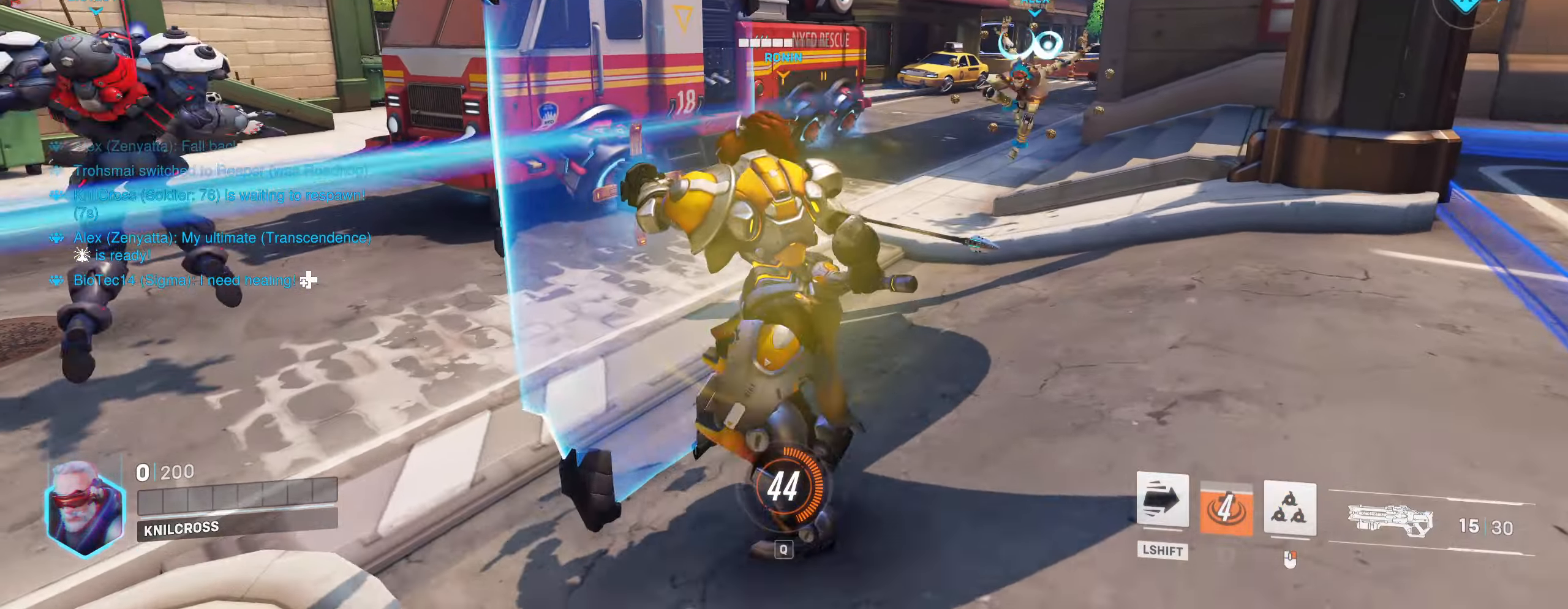
{"keys": [], "mouse": [], "events": []}
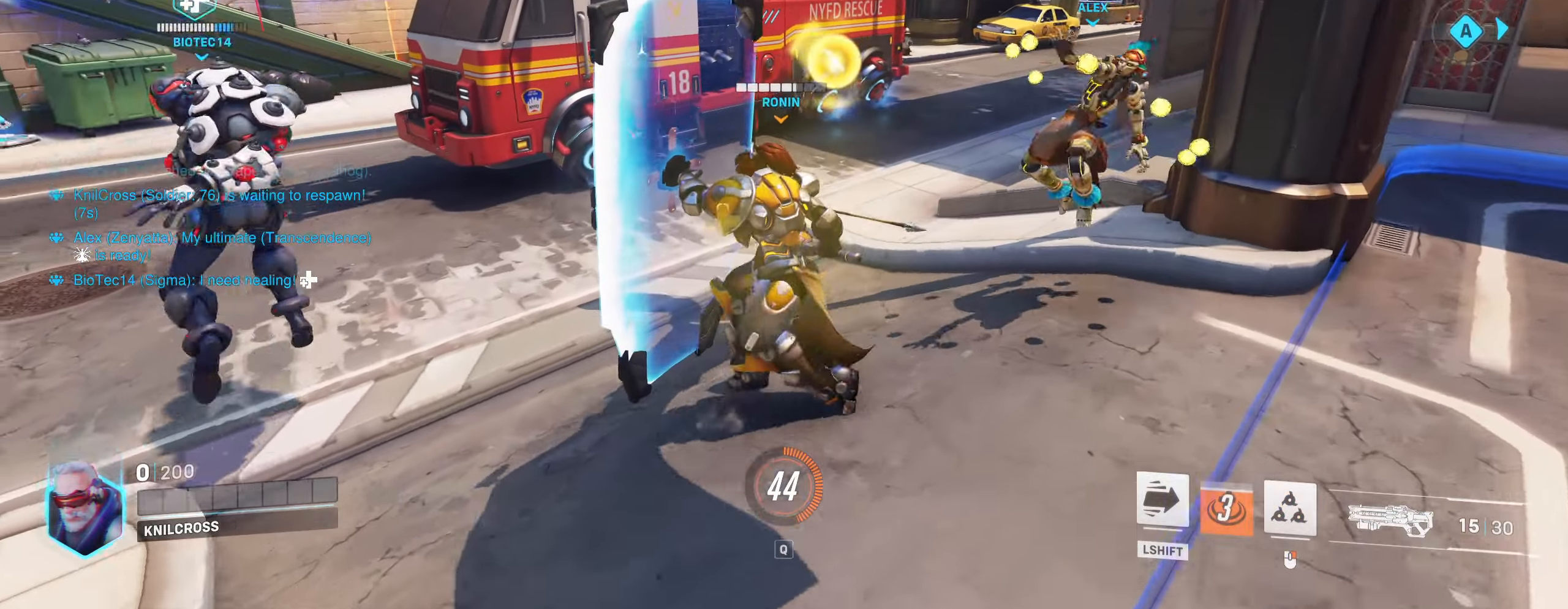
{"keys": ["w"], "mouse": [], "events": [[33, "w", "down"]]}
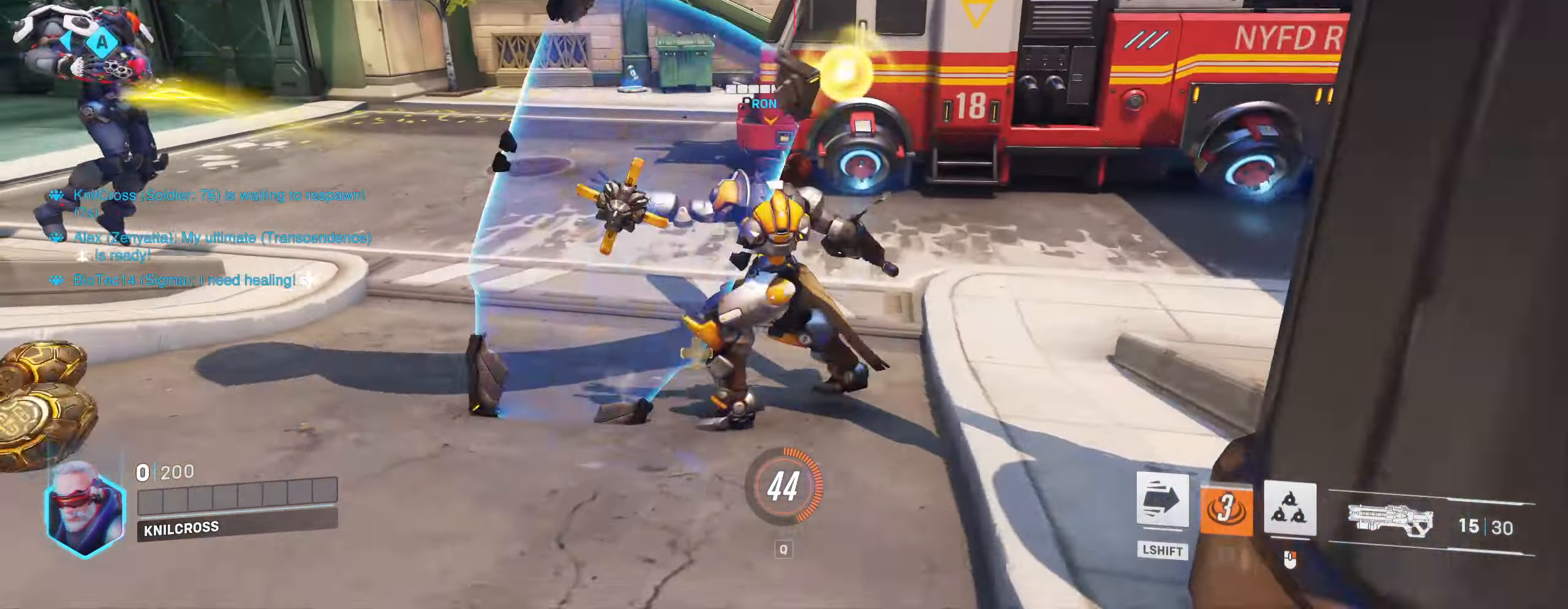
{"keys": ["w"], "mouse": []}
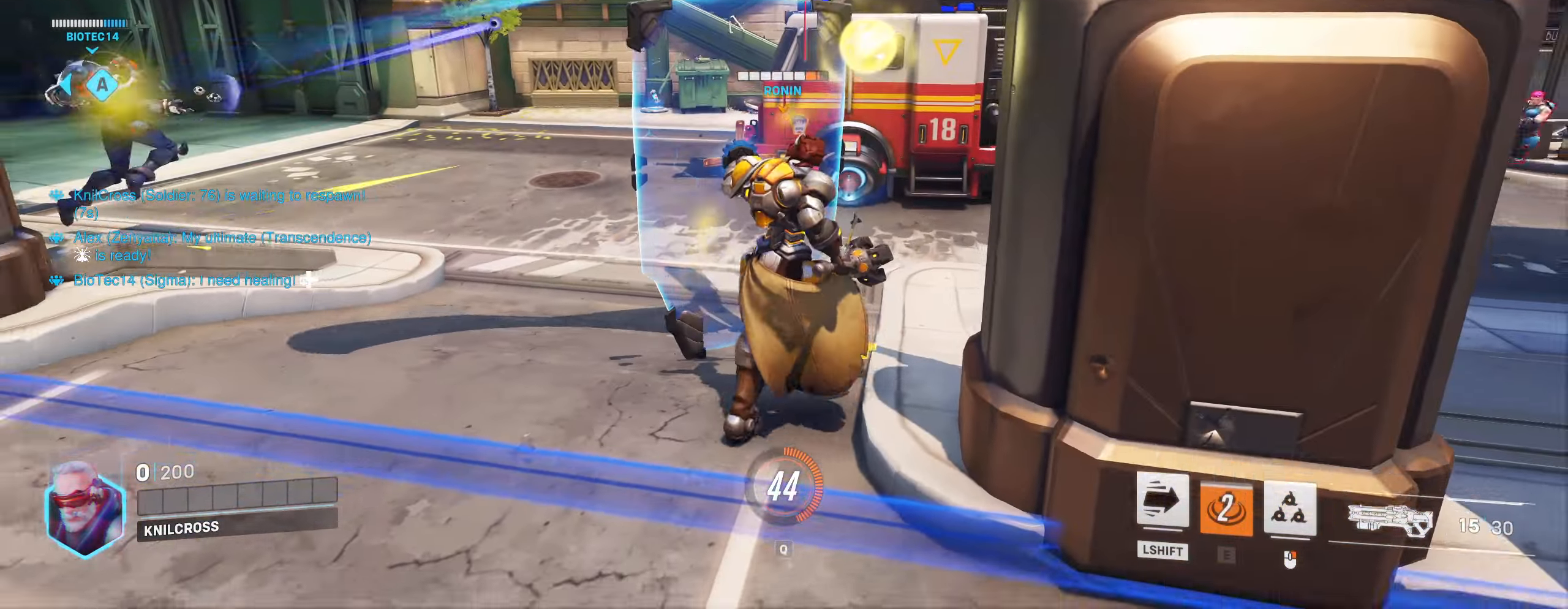
{"keys": ["w"], "mouse": [], "events": []}
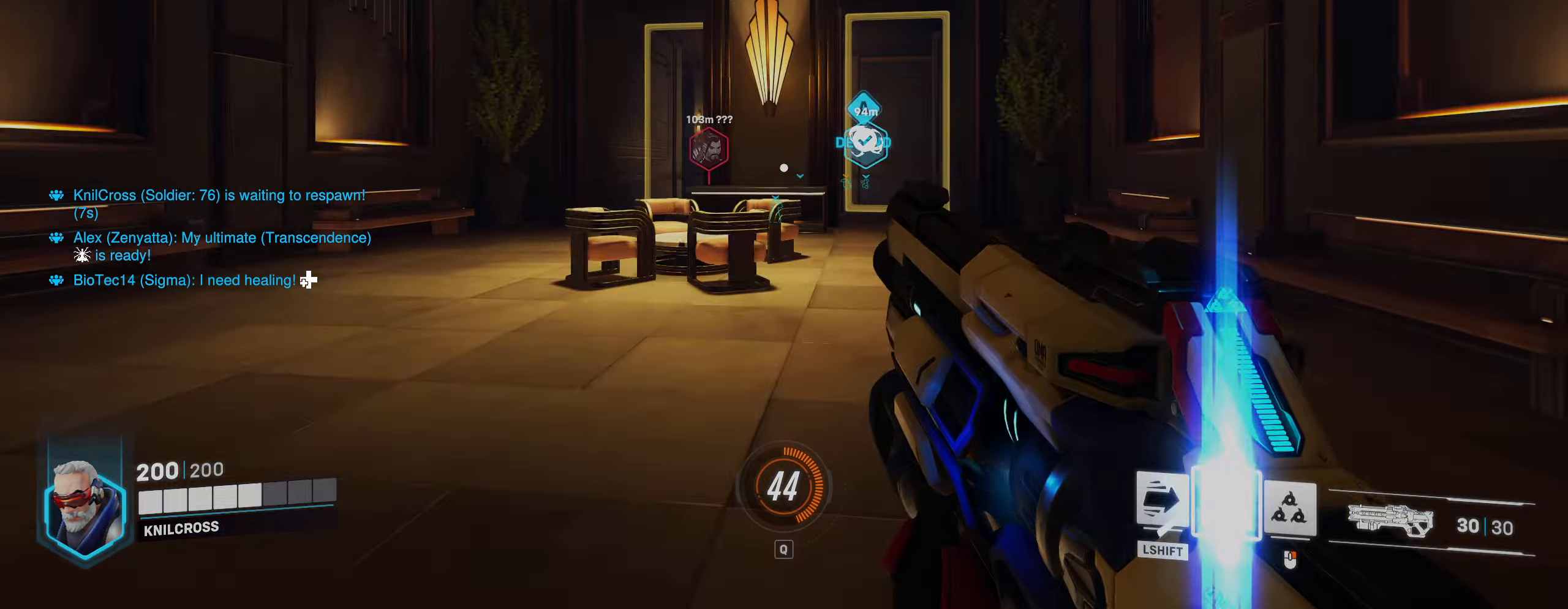
{"keys": ["shift", "w"], "mouse": [], "events": [[217, "shift", "down"]]}
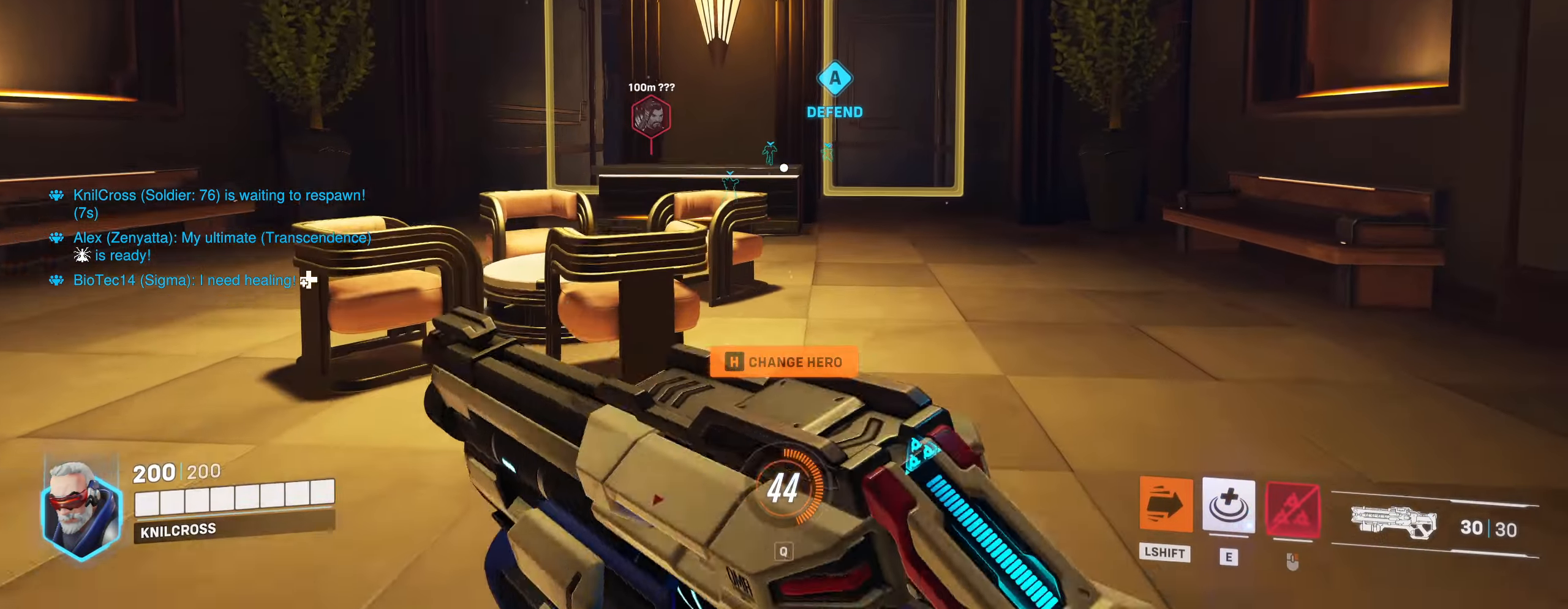
{"keys": ["w"], "mouse": [], "events": [[183, "shift", "up"]]}
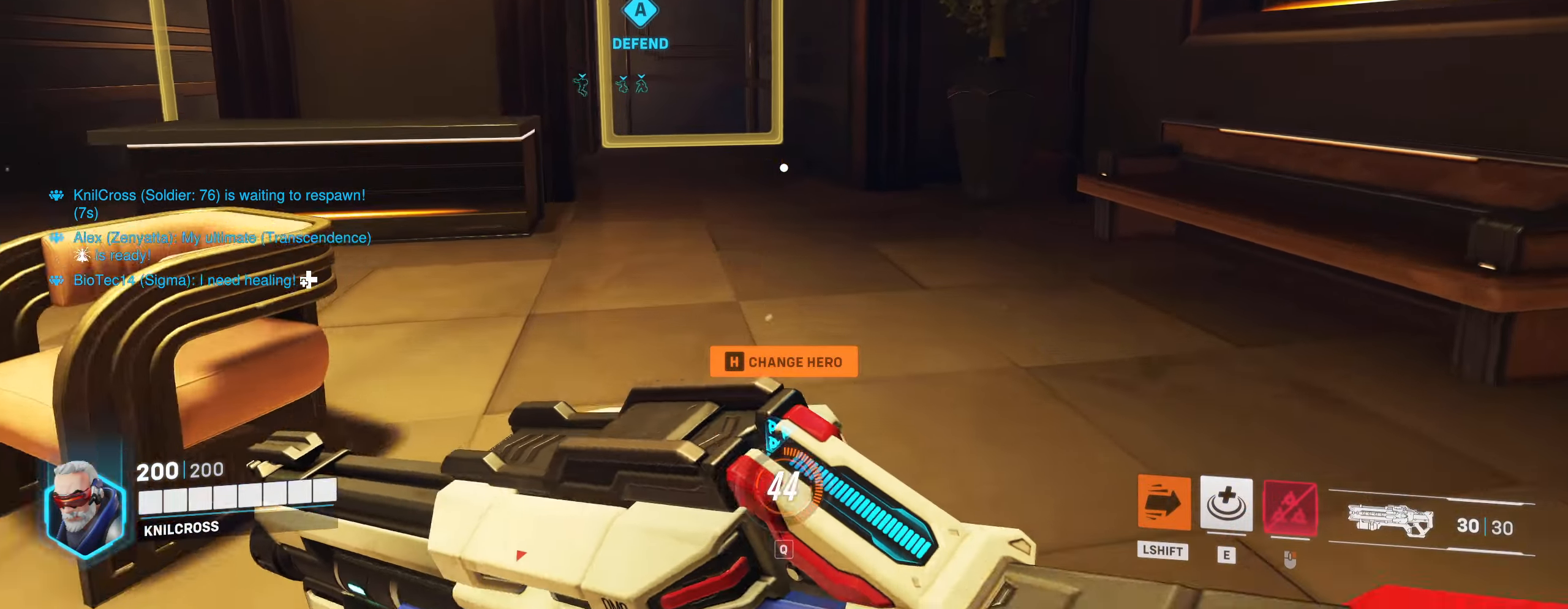
{"keys": ["w"], "mouse": [], "events": []}
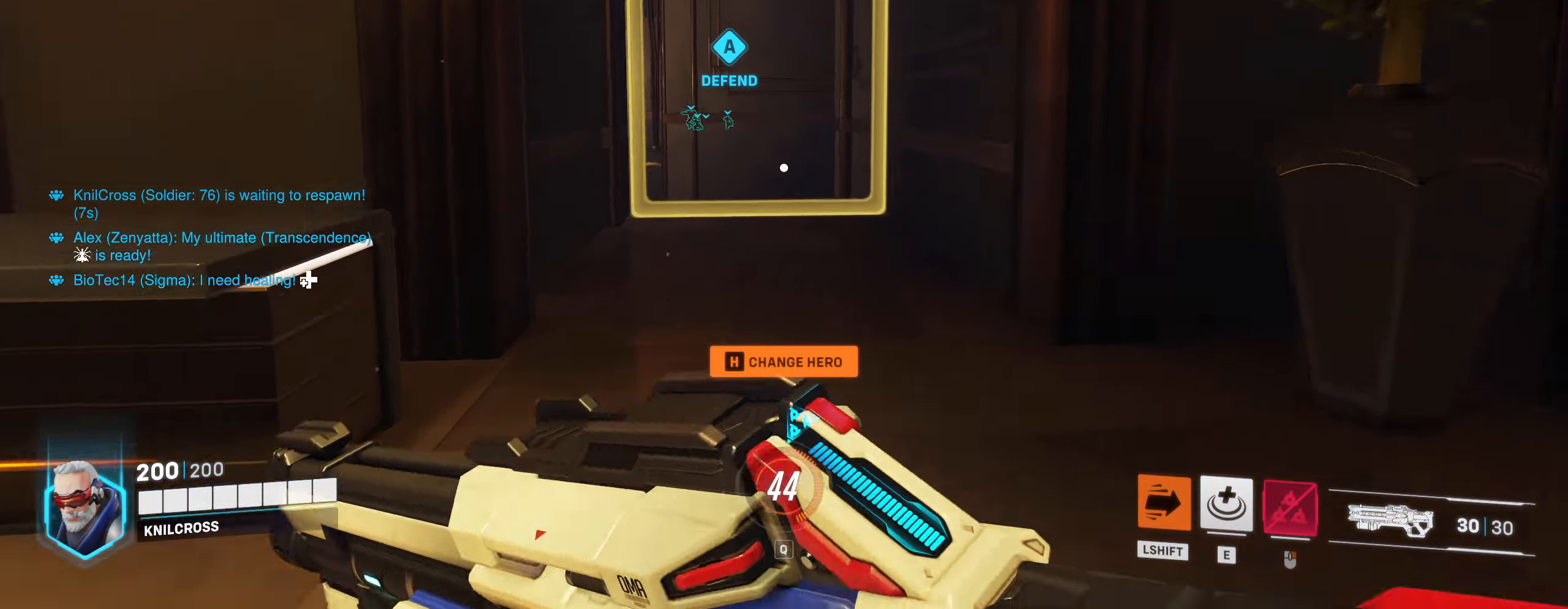
{"keys": ["w"], "mouse": [], "events": []}
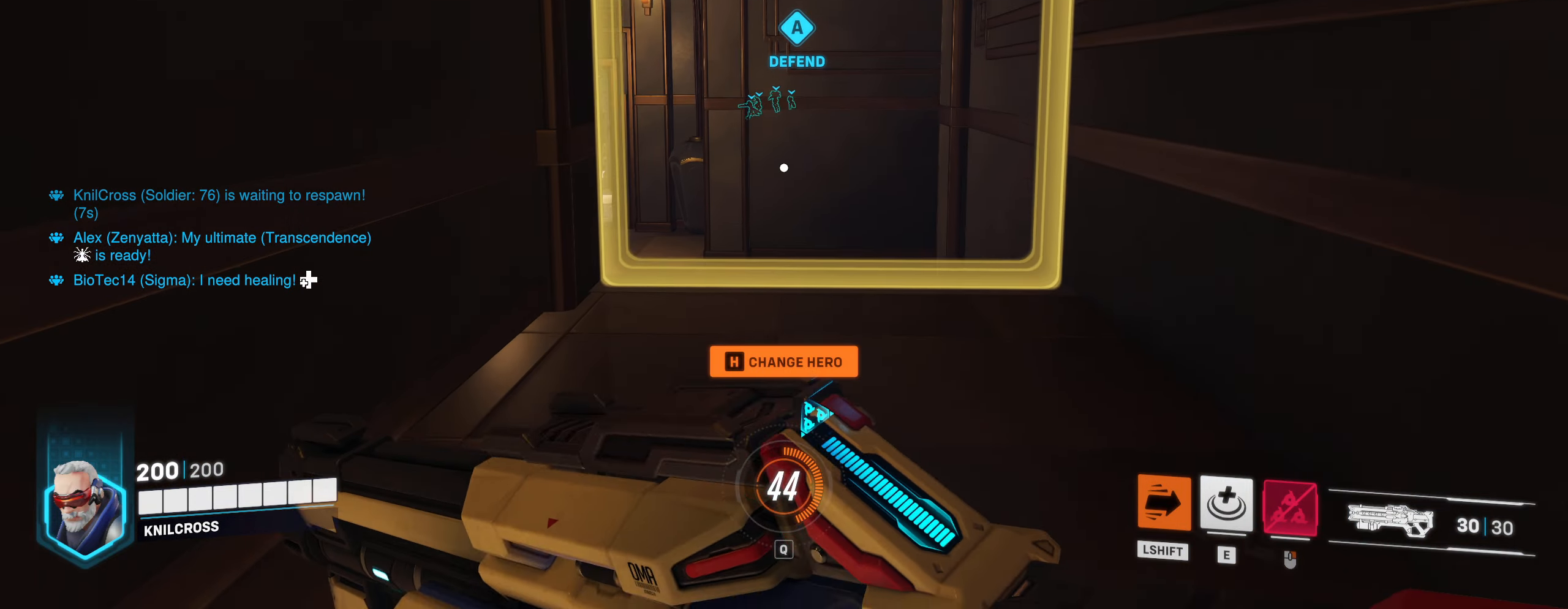
{"keys": ["w"], "mouse": [], "events": []}
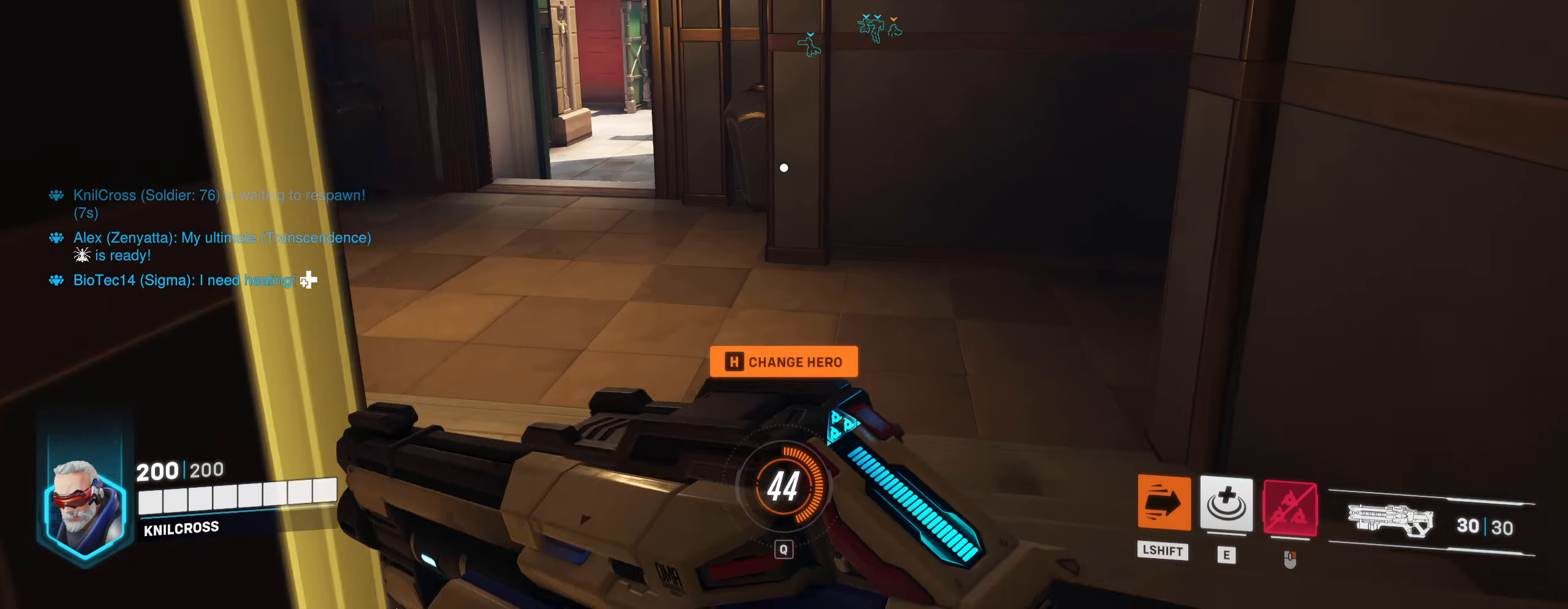
{"keys": ["w"], "mouse": [], "events": [[67, "space", "down"], [167, "space", "up"]]}
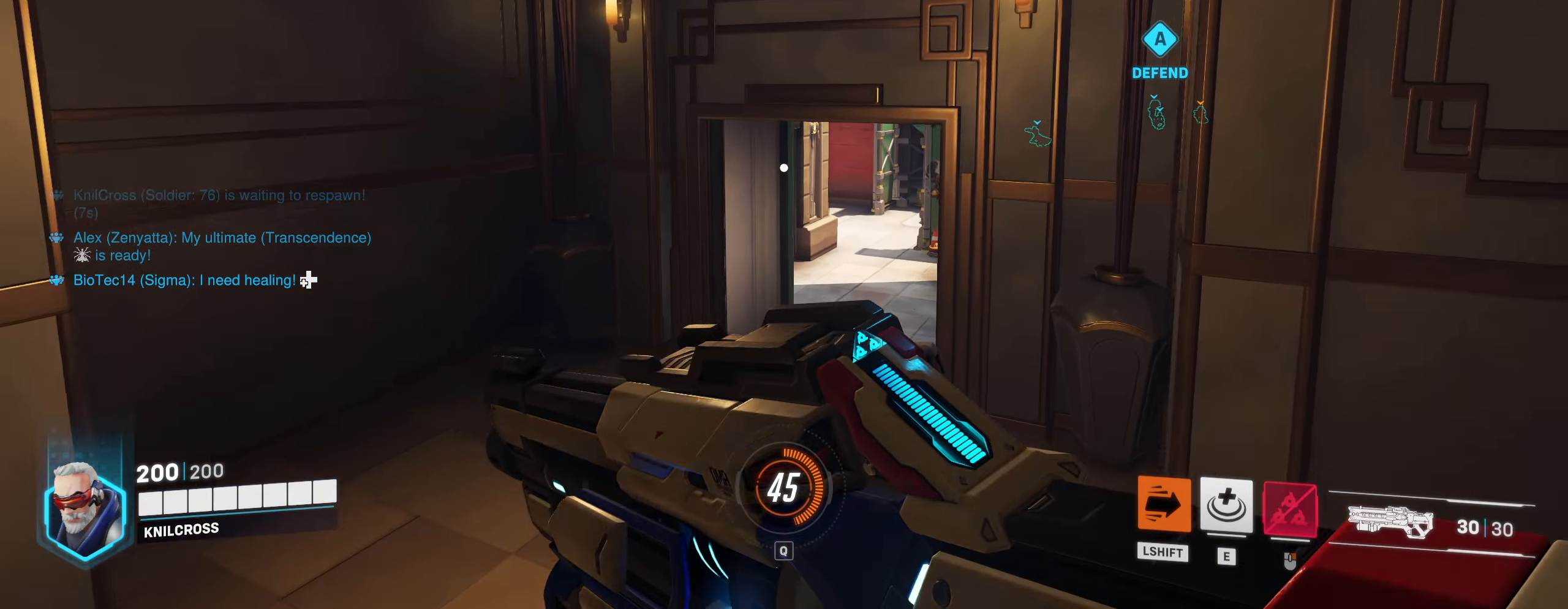
{"keys": ["w"], "mouse": [], "events": []}
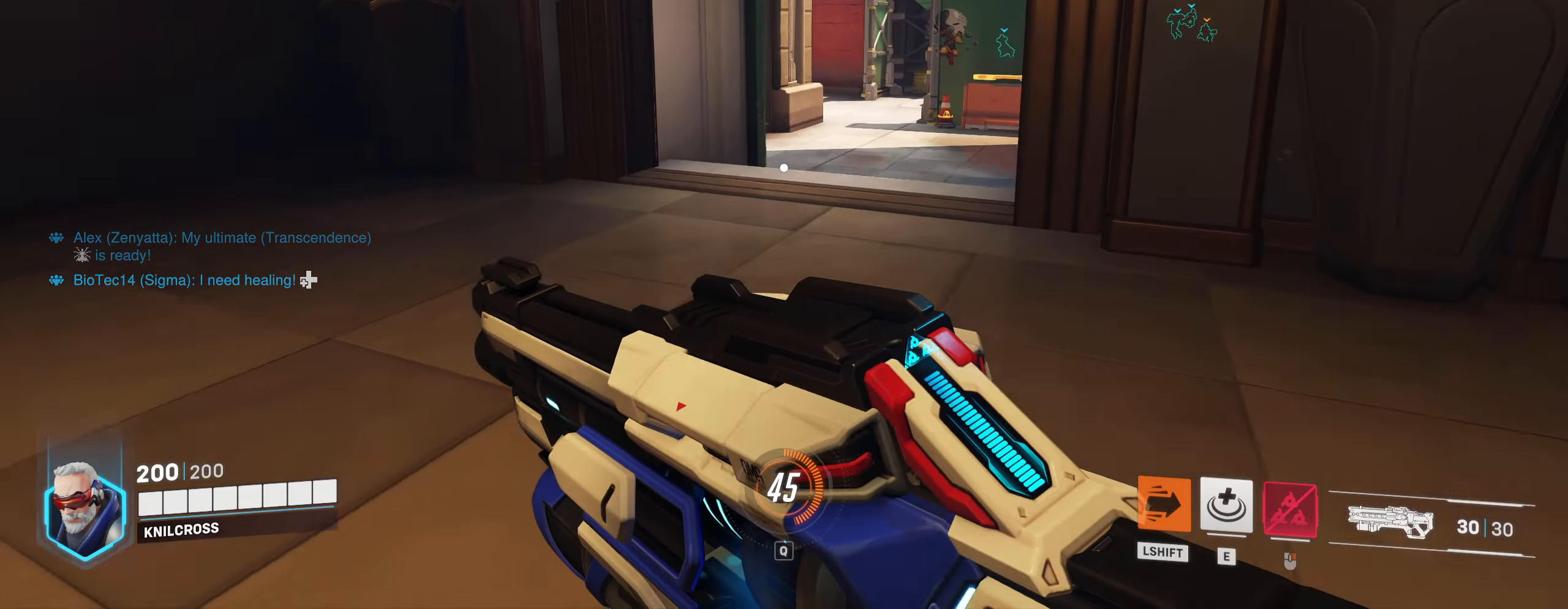
{"keys": ["w"], "mouse": [], "events": []}
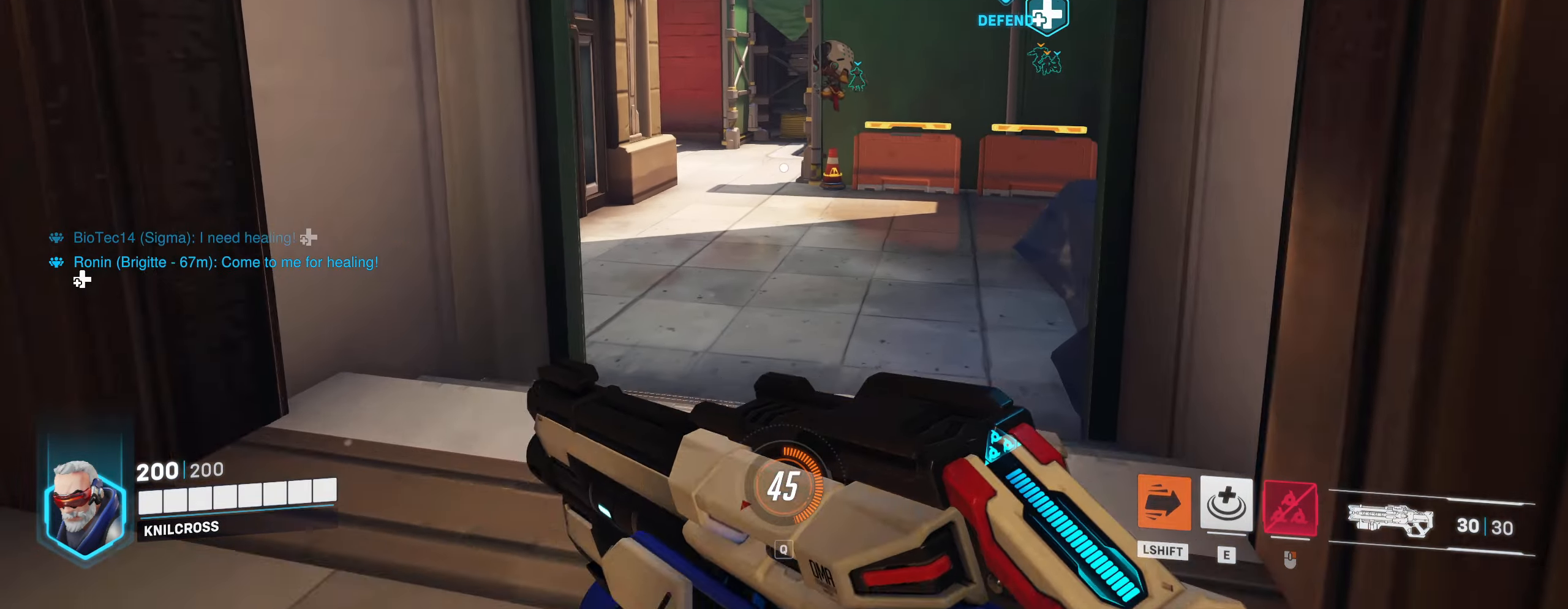
{"keys": ["w"], "mouse": [], "events": []}
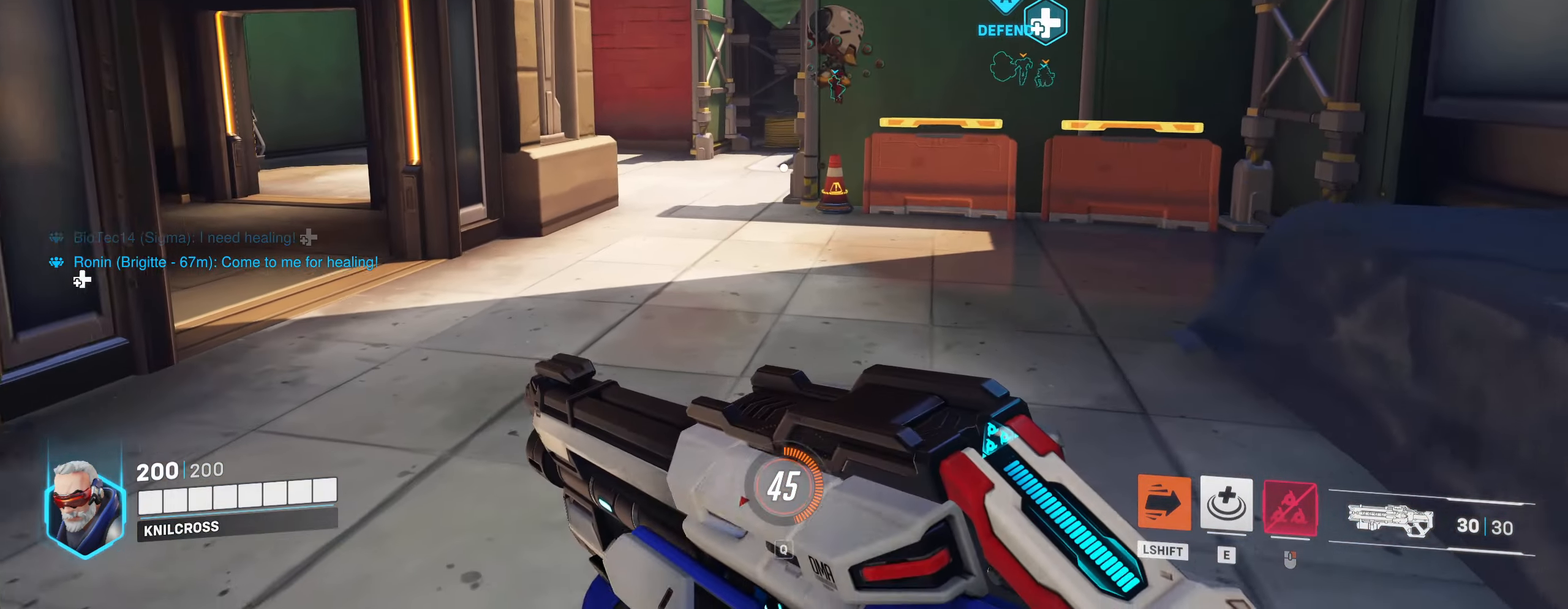
{"keys": ["w"], "mouse": [], "events": []}
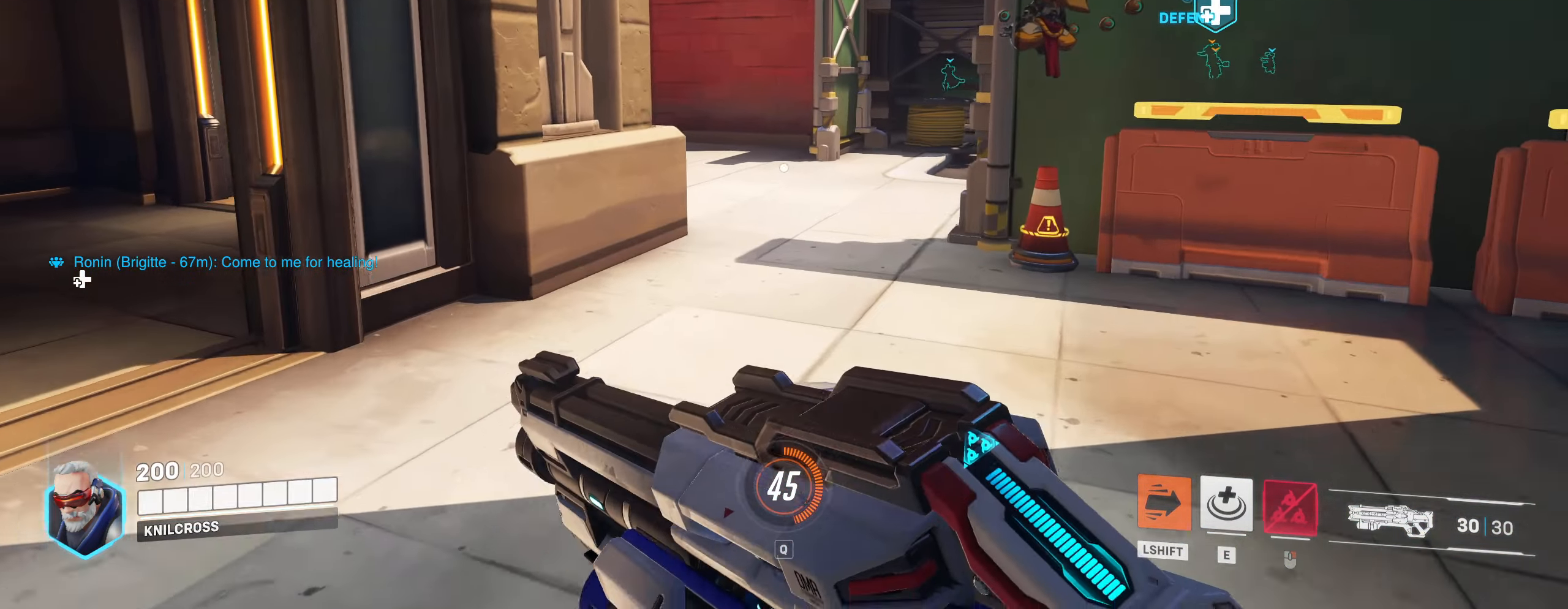
{"keys": ["w"], "mouse": [], "events": []}
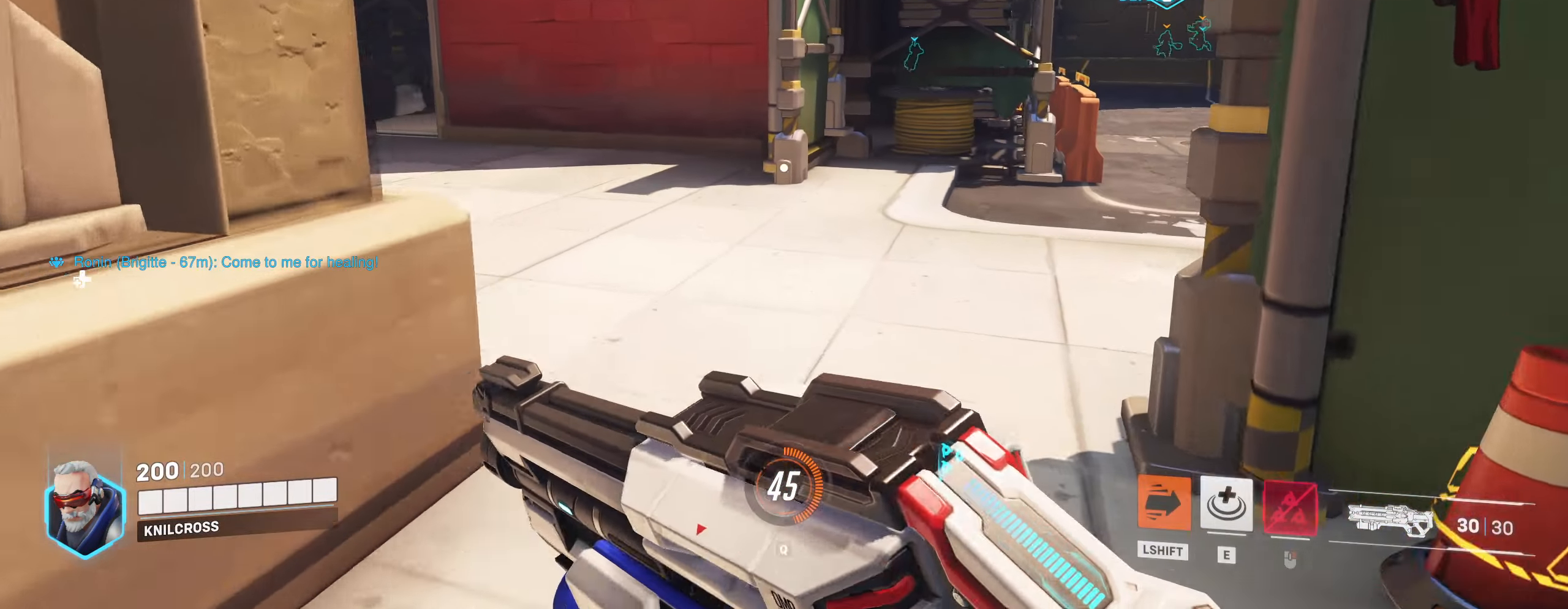
{"keys": ["w"], "mouse": [], "events": []}
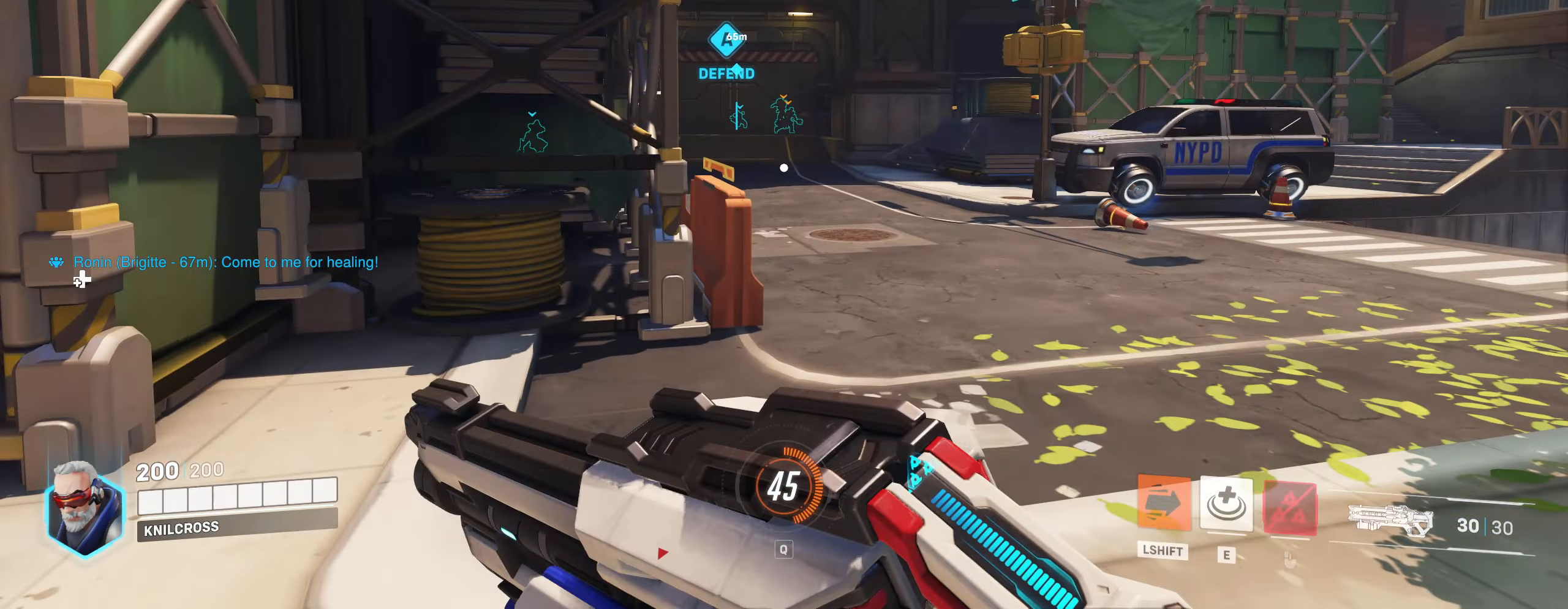
{"keys": ["w"], "mouse": [], "events": []}
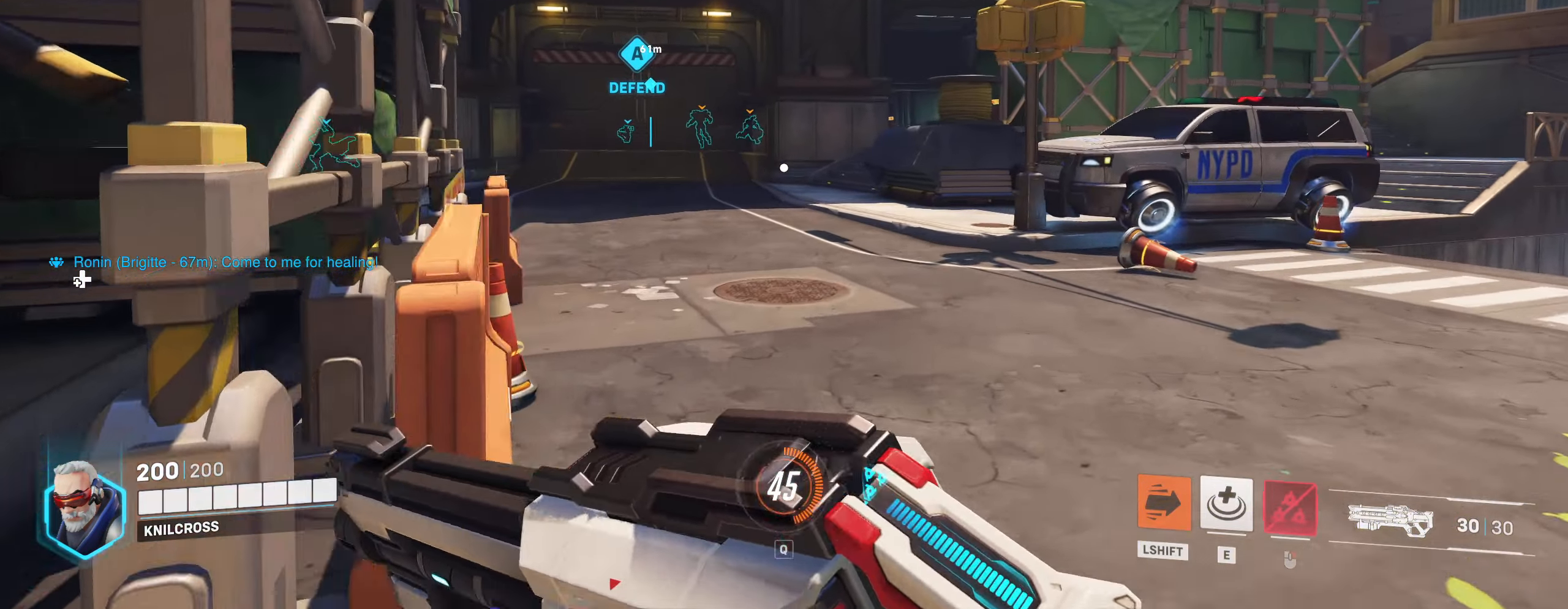
{"keys": ["w"], "mouse": [], "events": []}
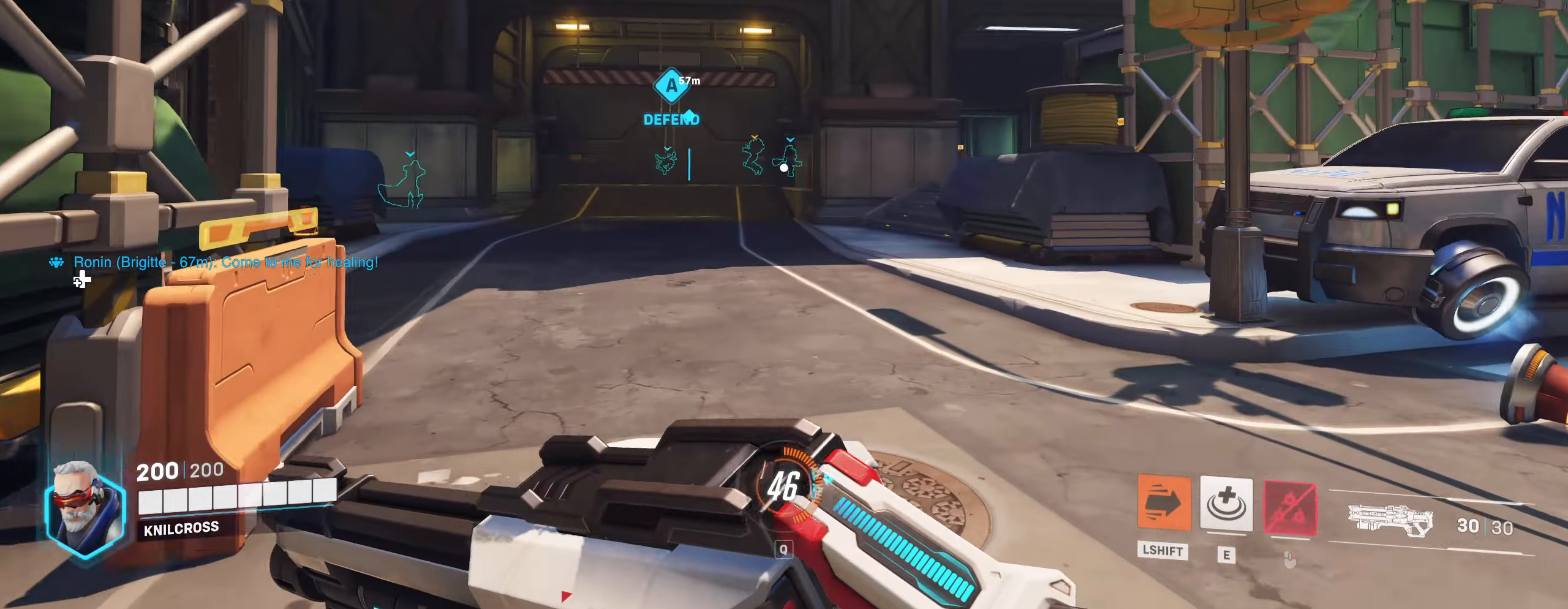
{"keys": ["w"], "mouse": [], "events": []}
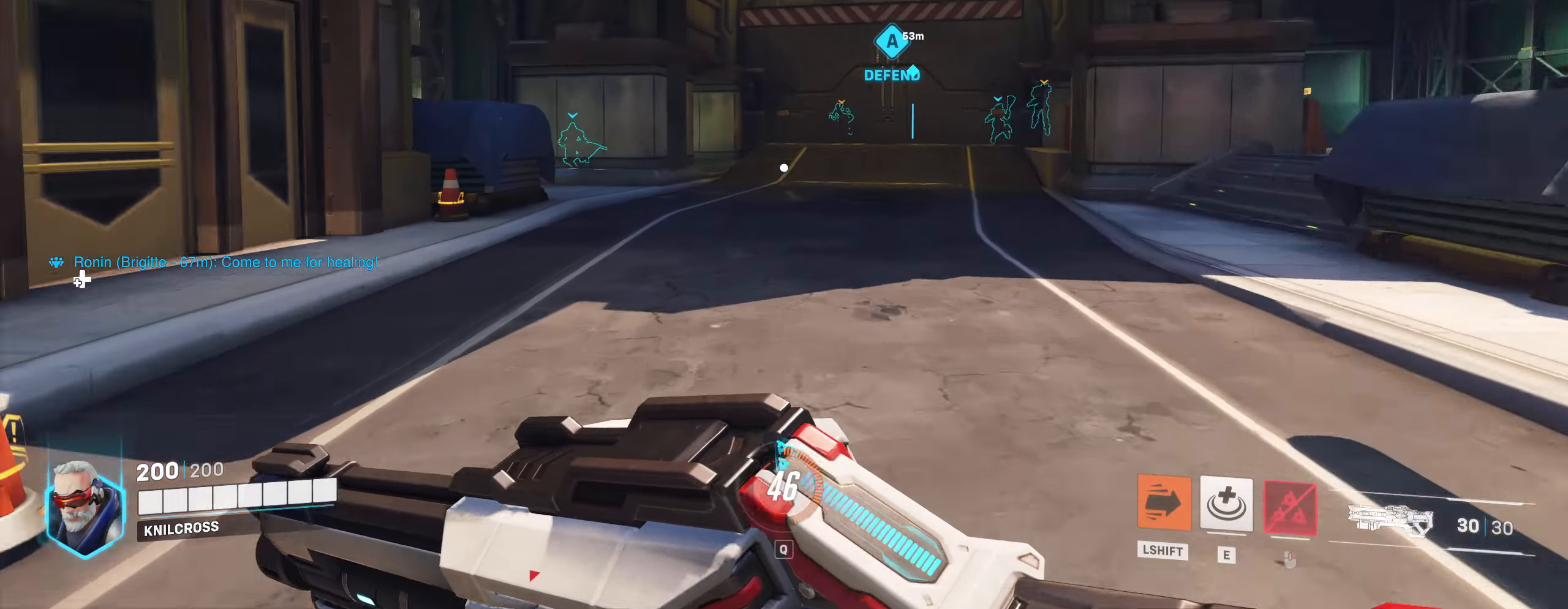
{"keys": ["w"], "mouse": [], "events": []}
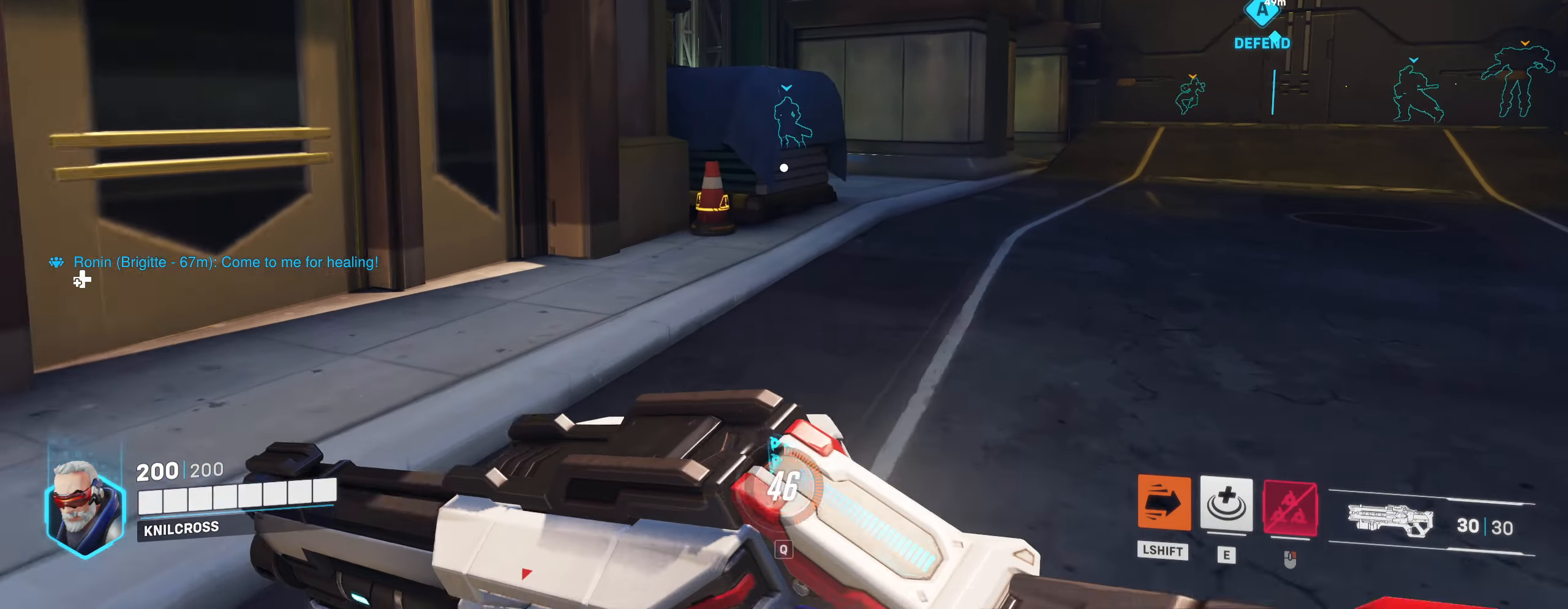
{"keys": ["w"], "mouse": [], "events": []}
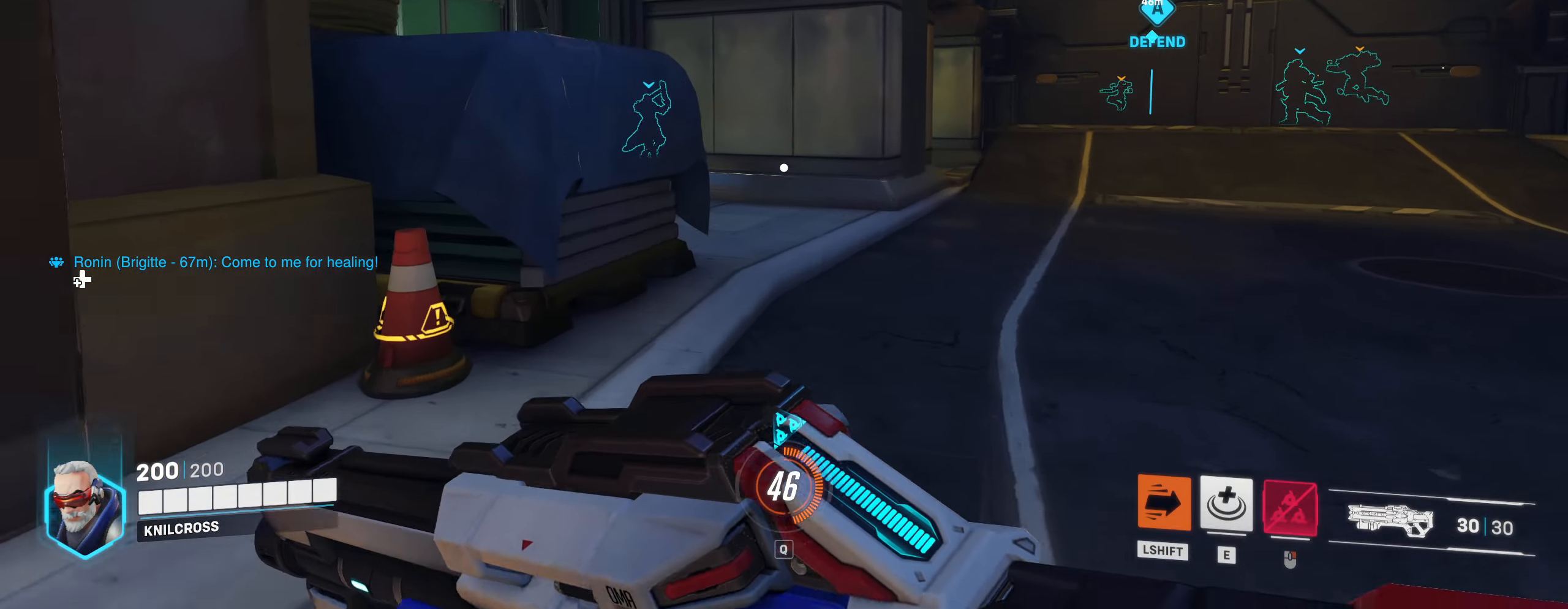
{"keys": ["w"], "mouse": [], "events": []}
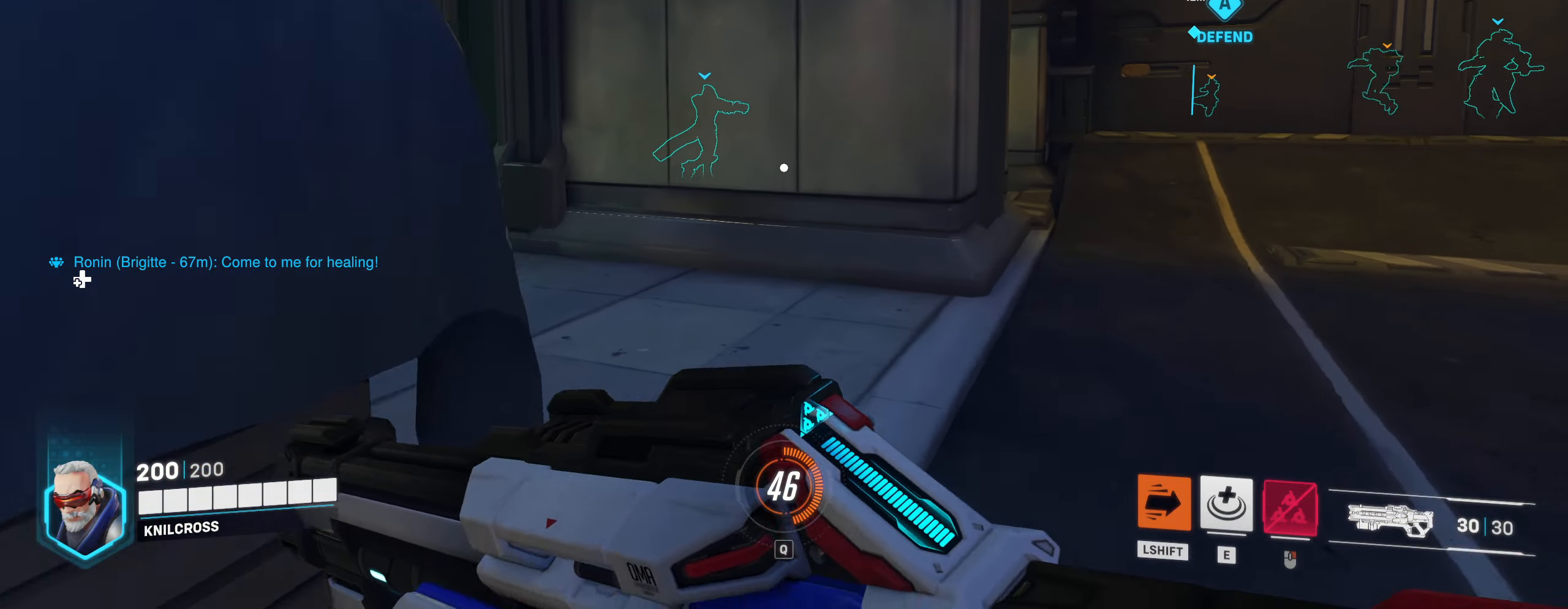
{"keys": ["w"], "mouse": [], "events": []}
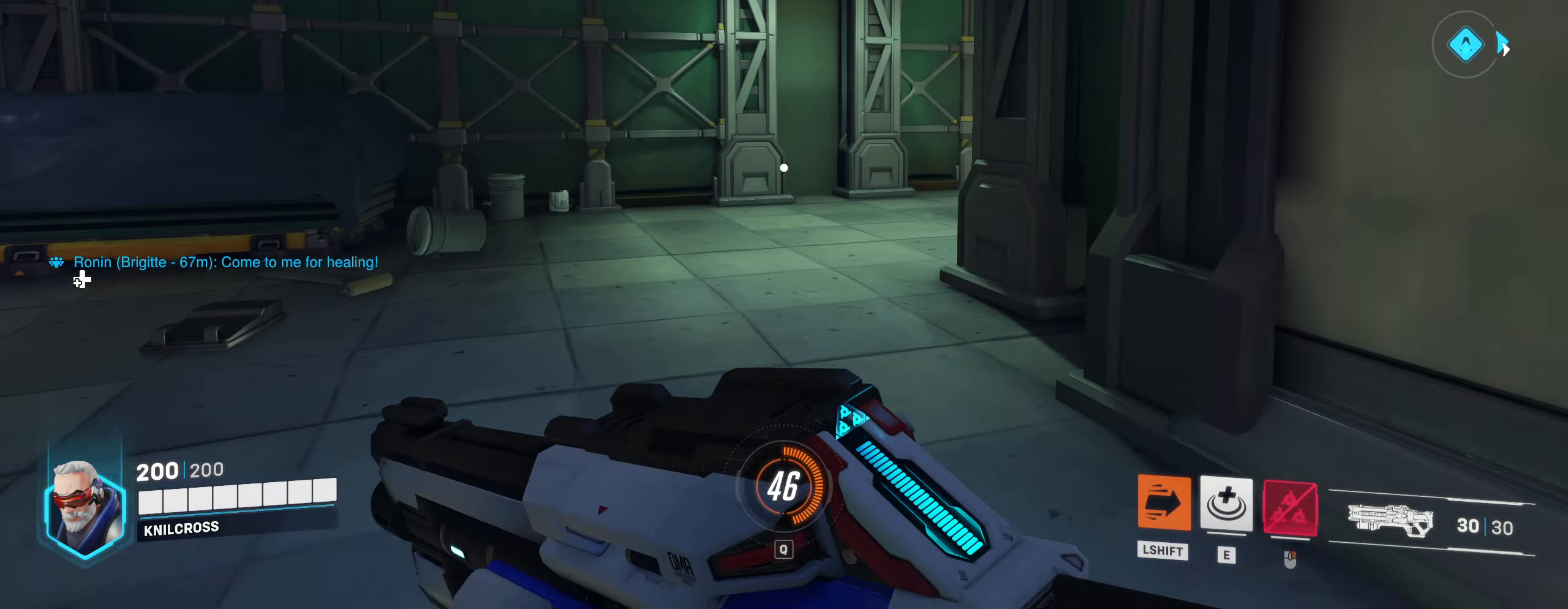
{"keys": ["w"], "mouse": [], "events": []}
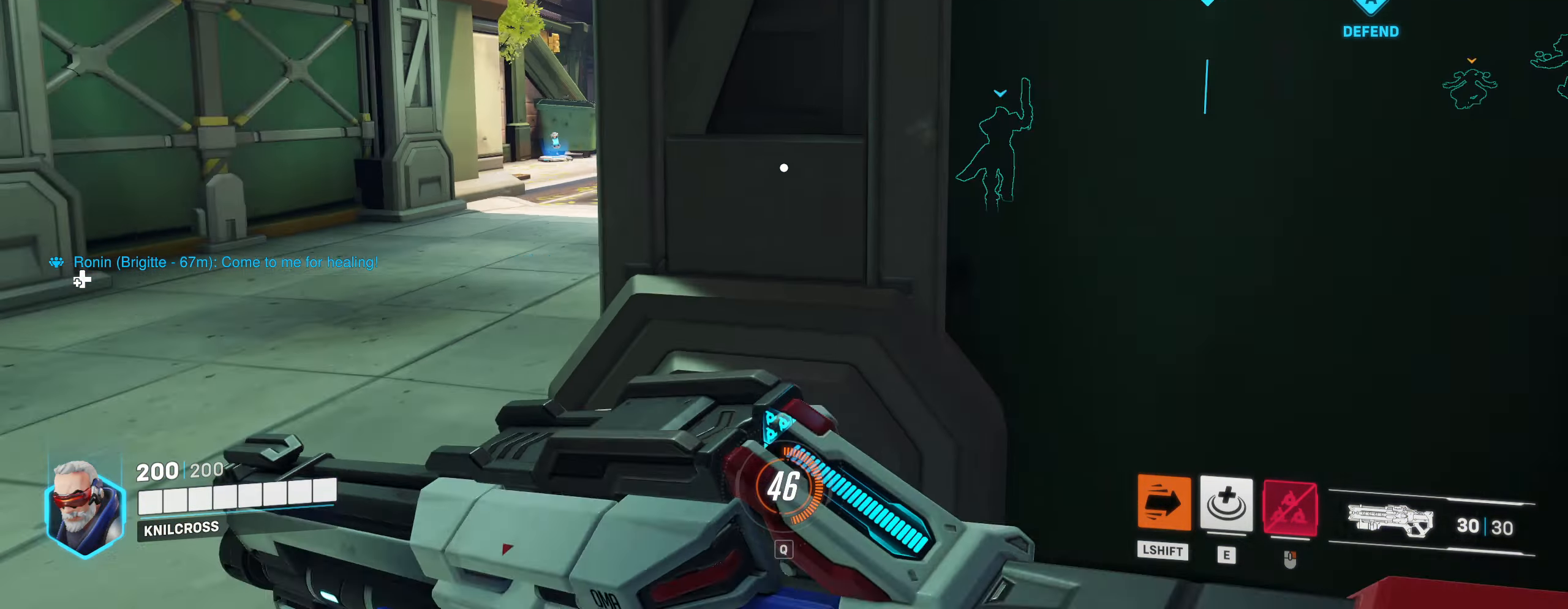
{"keys": ["a", "s"], "mouse": [], "events": [[83, "a", "down"], [83, "w", "up"], [150, "s", "down"]]}
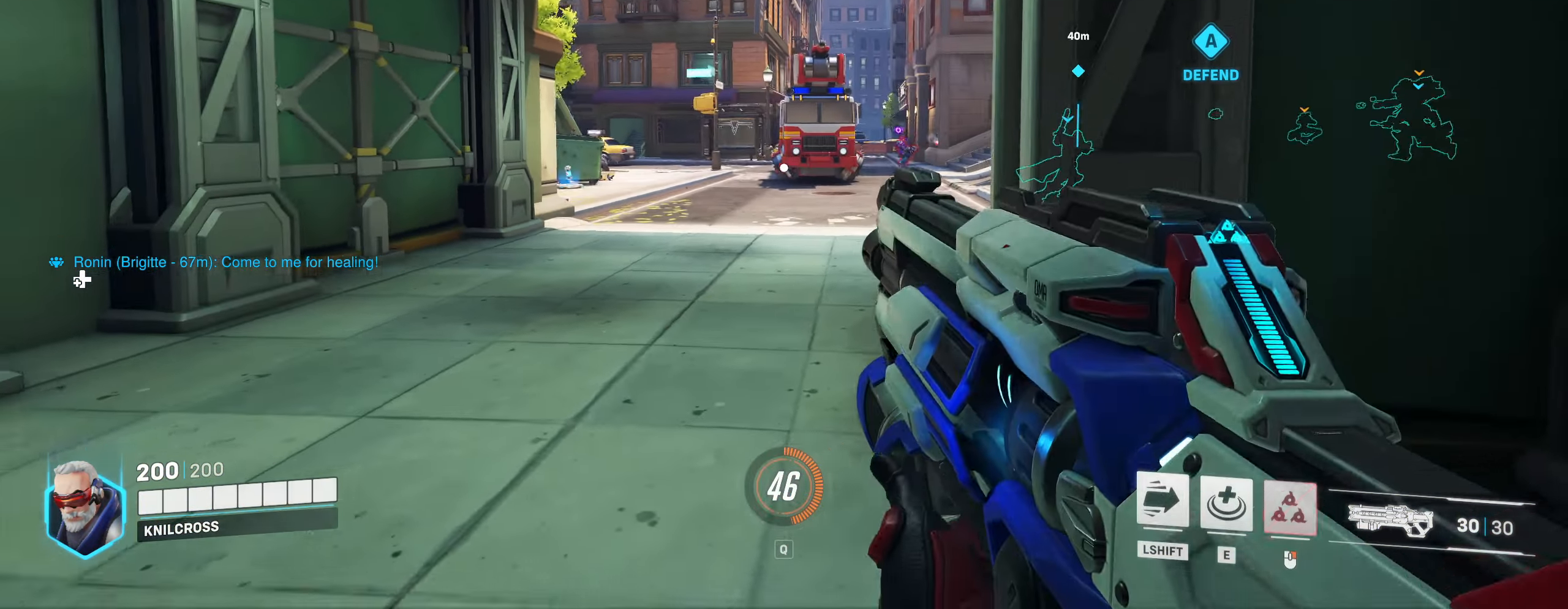
{"keys": ["a"], "mouse": ["left"], "events": [[16, "s", "up"], [116, "w", "down"], [316, "mouse_left", "down"], [400, "w", "up"]]}